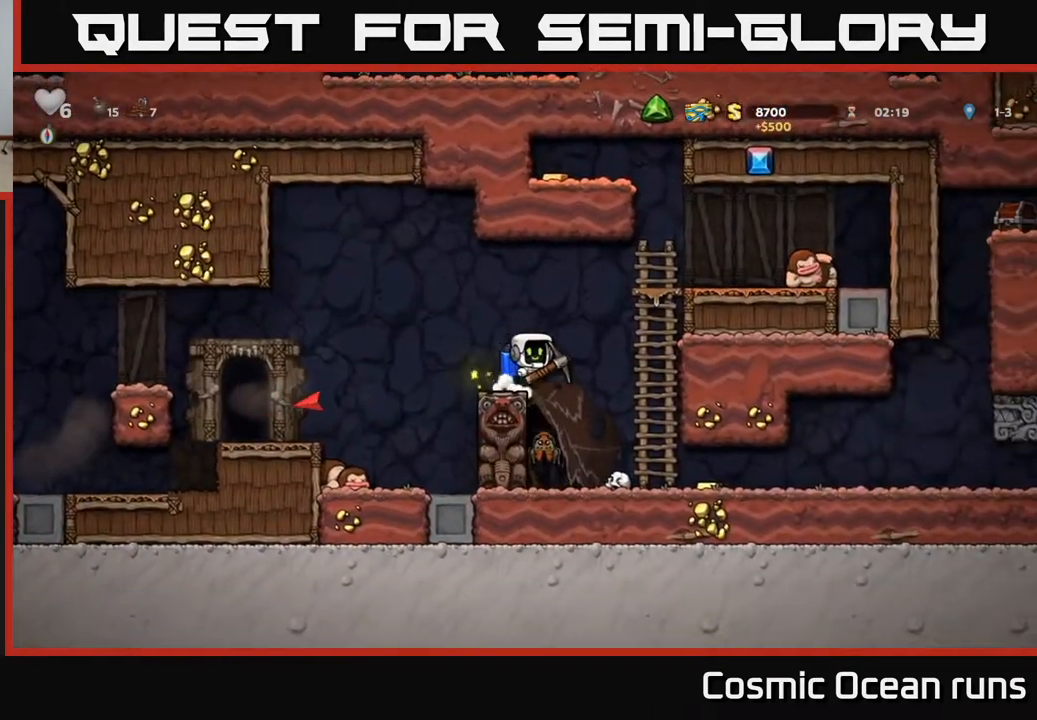
Gameplay with a controller (Xbox layout); each line is a JSON object with the inputs held at the frame after it. "events" lists button and stick changes between this image and that frame as [ms after this image, input, new state], when the widget could be followed in between.
{"buttons": ["A", "DPAD_RIGHT"], "left_stick": "center", "right_stick": "center", "events": [[50, "DPAD_RIGHT", "down"], [83, "A", "up"], [200, "A", "down"], [250, "DPAD_RIGHT", "up"], [433, "A", "up"], [450, "DPAD_RIGHT", "down"], [500, "A", "down"]]}
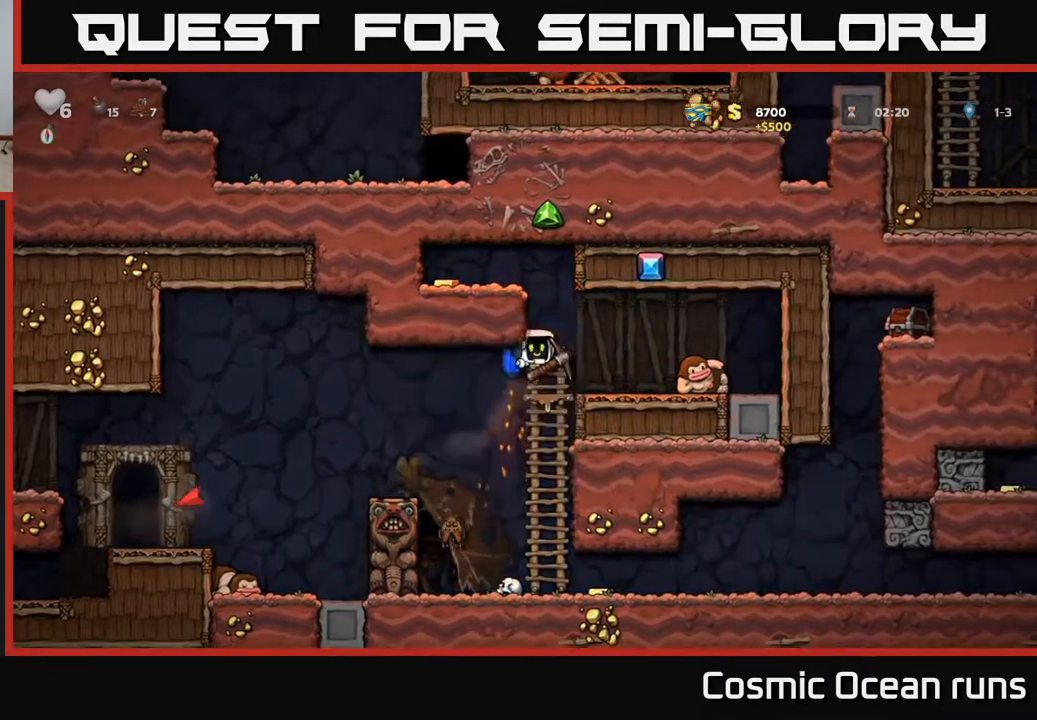
{"buttons": ["DPAD_LEFT"], "left_stick": "center", "right_stick": "center", "events": [[17, "DPAD_RIGHT", "up"], [67, "DPAD_LEFT", "down"], [383, "A", "up"]]}
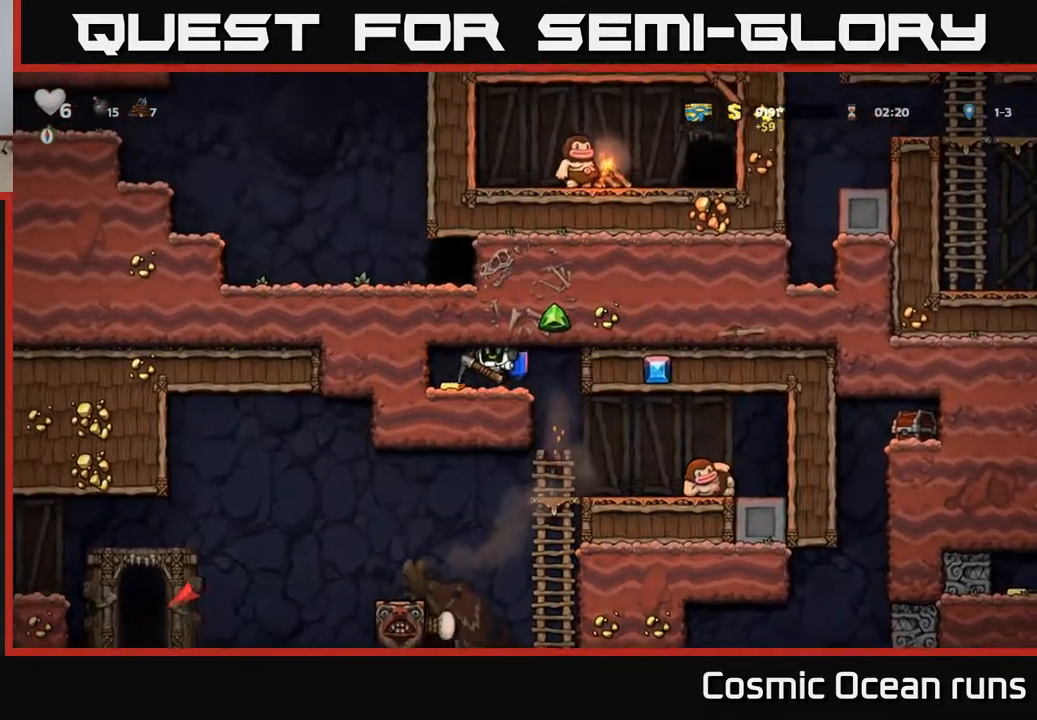
{"buttons": ["DPAD_RIGHT"], "left_stick": "center", "right_stick": "center", "events": [[117, "DPAD_LEFT", "up"], [400, "DPAD_RIGHT", "down"]]}
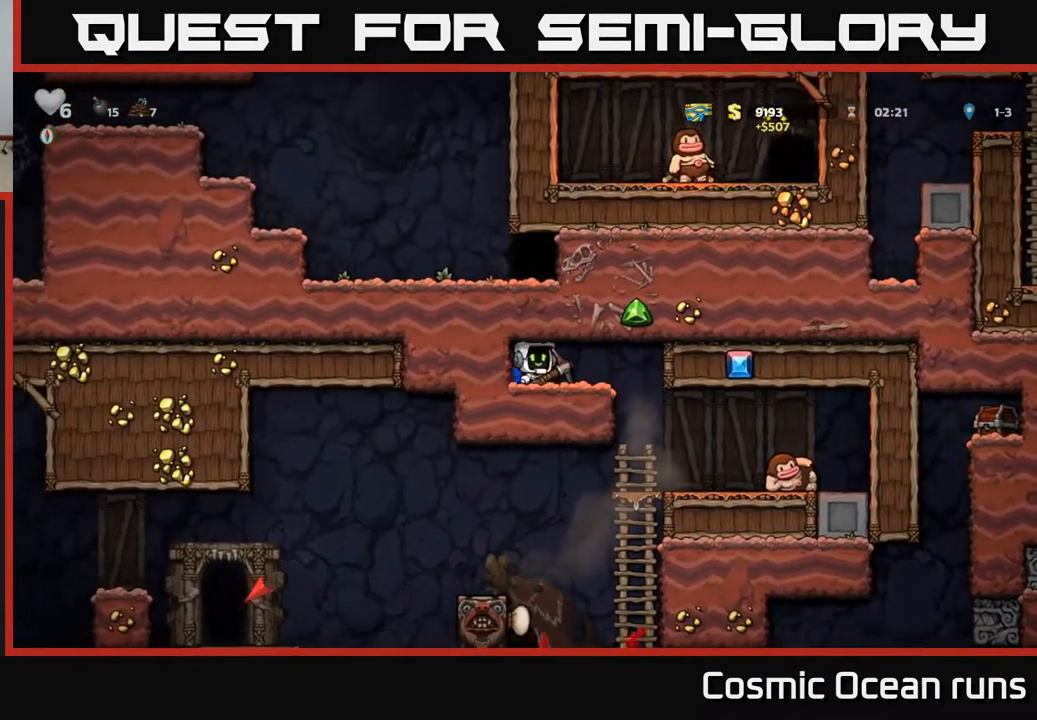
{"buttons": ["A", "DPAD_LEFT"], "left_stick": "center", "right_stick": "center", "events": [[33, "X", "down"], [150, "X", "up"], [217, "DPAD_RIGHT", "up"], [250, "DPAD_LEFT", "down"], [367, "A", "down"]]}
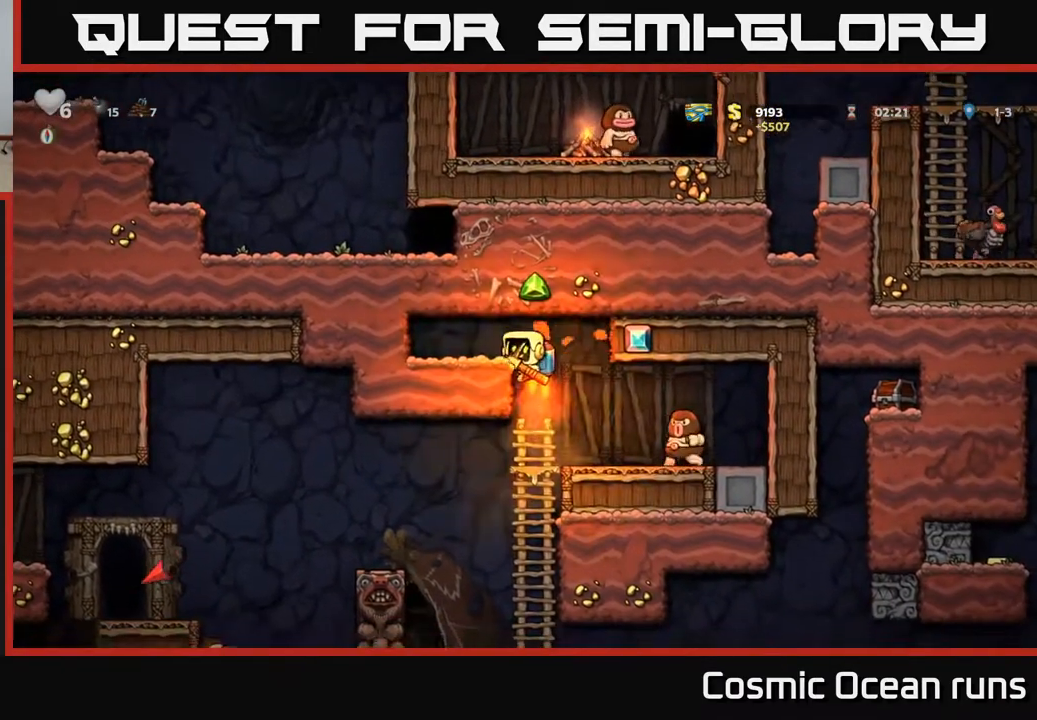
{"buttons": [], "left_stick": "center", "right_stick": "center", "events": [[17, "A", "up"], [33, "DPAD_LEFT", "up"], [150, "A", "down"], [250, "A", "up"], [250, "DPAD_LEFT", "down"], [383, "DPAD_LEFT", "up"]]}
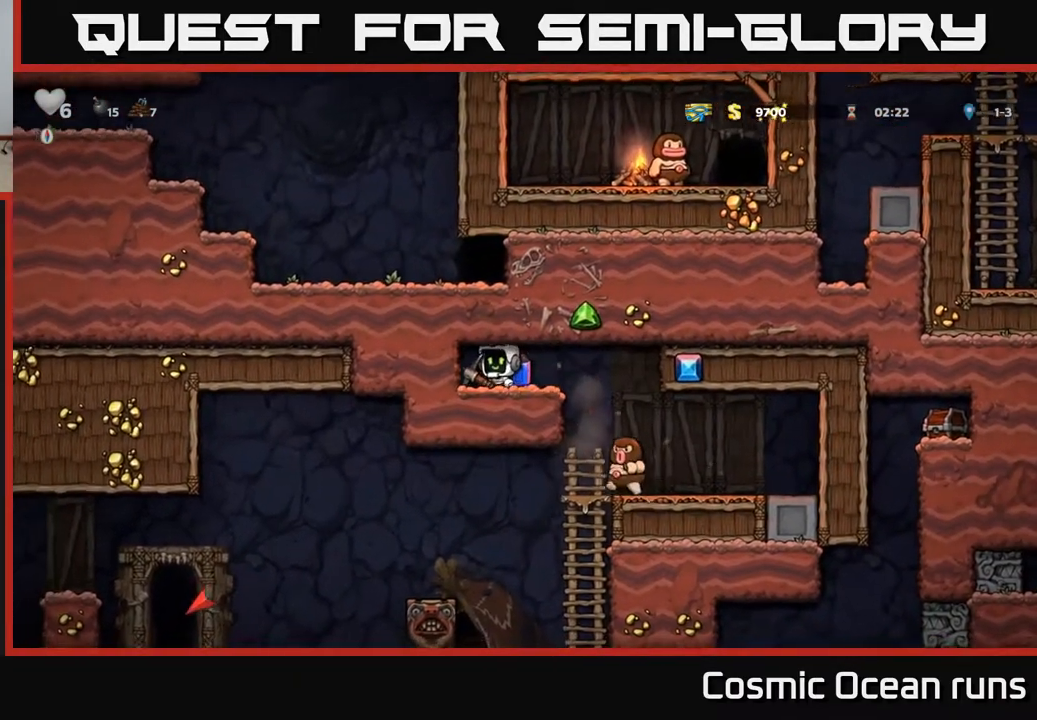
{"buttons": ["DPAD_RIGHT"], "left_stick": "center", "right_stick": "center", "events": [[167, "DPAD_RIGHT", "down"], [233, "X", "down"], [383, "X", "up"]]}
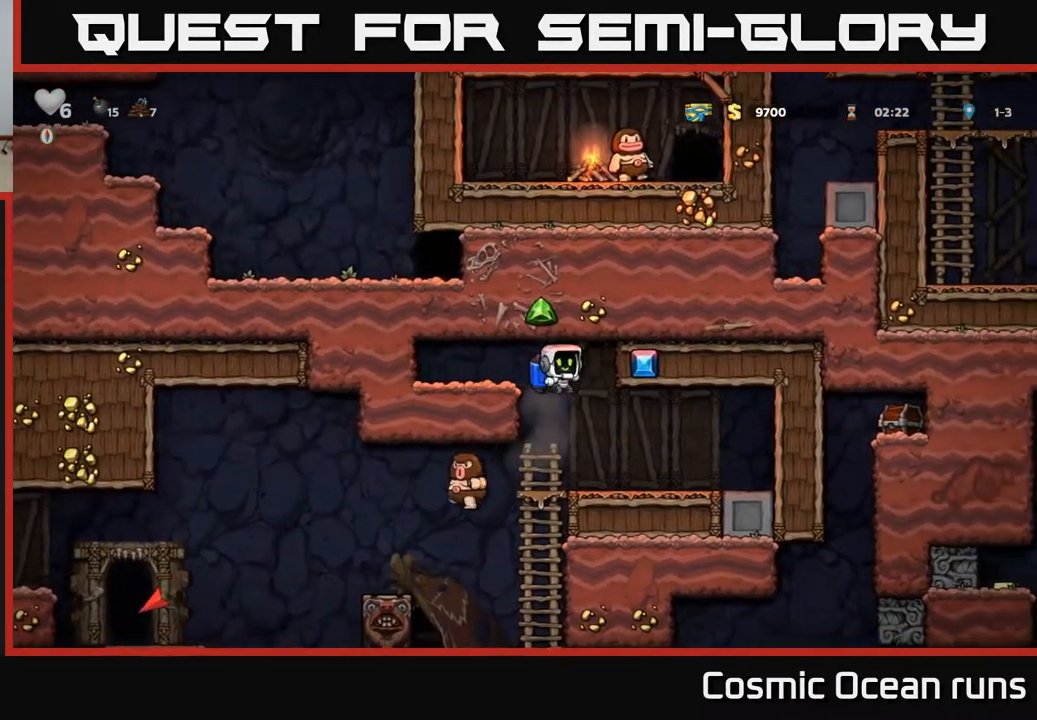
{"buttons": [], "left_stick": "center", "right_stick": "center", "events": [[100, "DPAD_RIGHT", "up"]]}
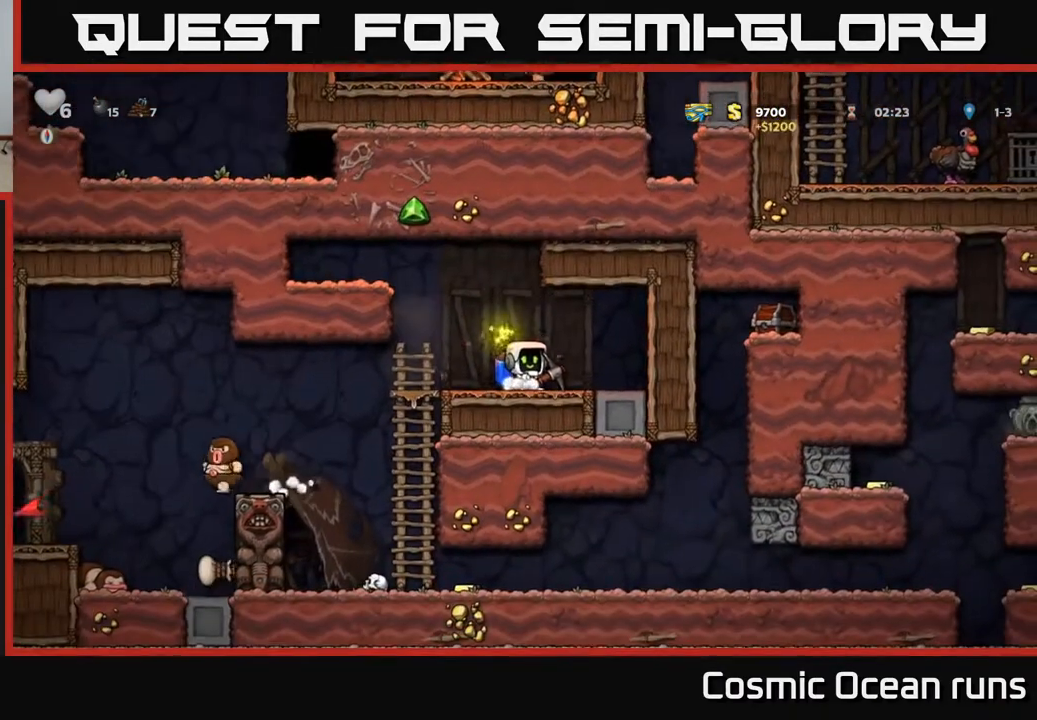
{"buttons": [], "left_stick": "center", "right_stick": "center", "events": [[17, "DPAD_LEFT", "down"], [117, "DPAD_LEFT", "up"], [300, "DPAD_LEFT", "down"], [400, "DPAD_LEFT", "up"]]}
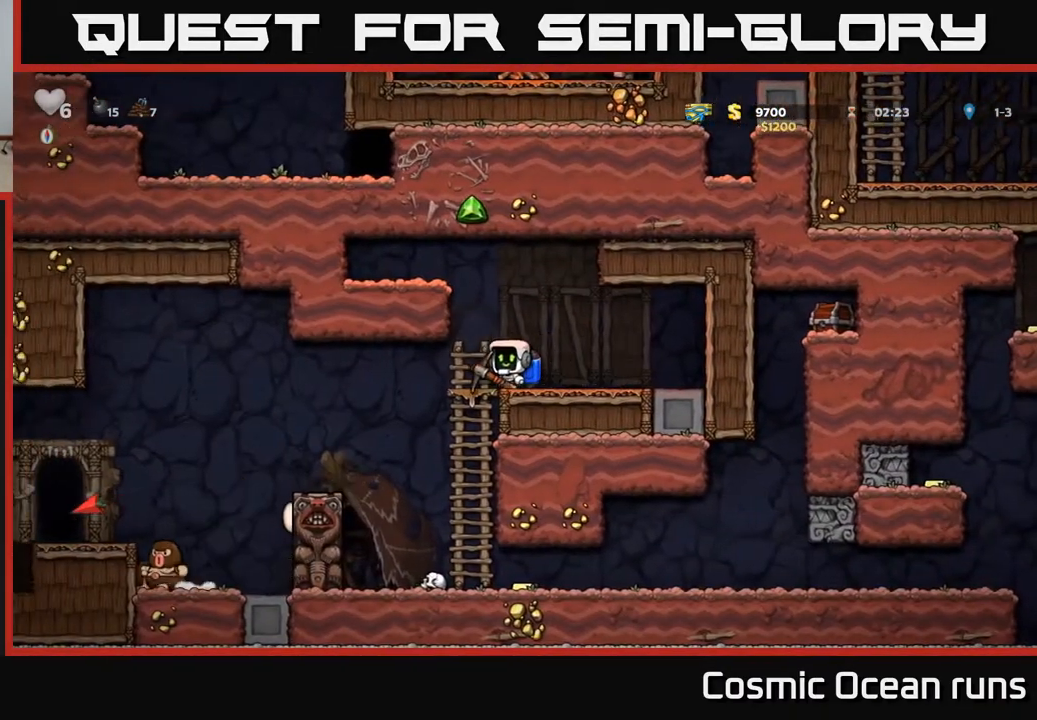
{"buttons": ["A", "DPAD_DOWN"], "left_stick": "center", "right_stick": "center", "events": [[250, "DPAD_LEFT", "down"], [333, "DPAD_LEFT", "up"], [383, "DPAD_DOWN", "down"], [467, "A", "down"]]}
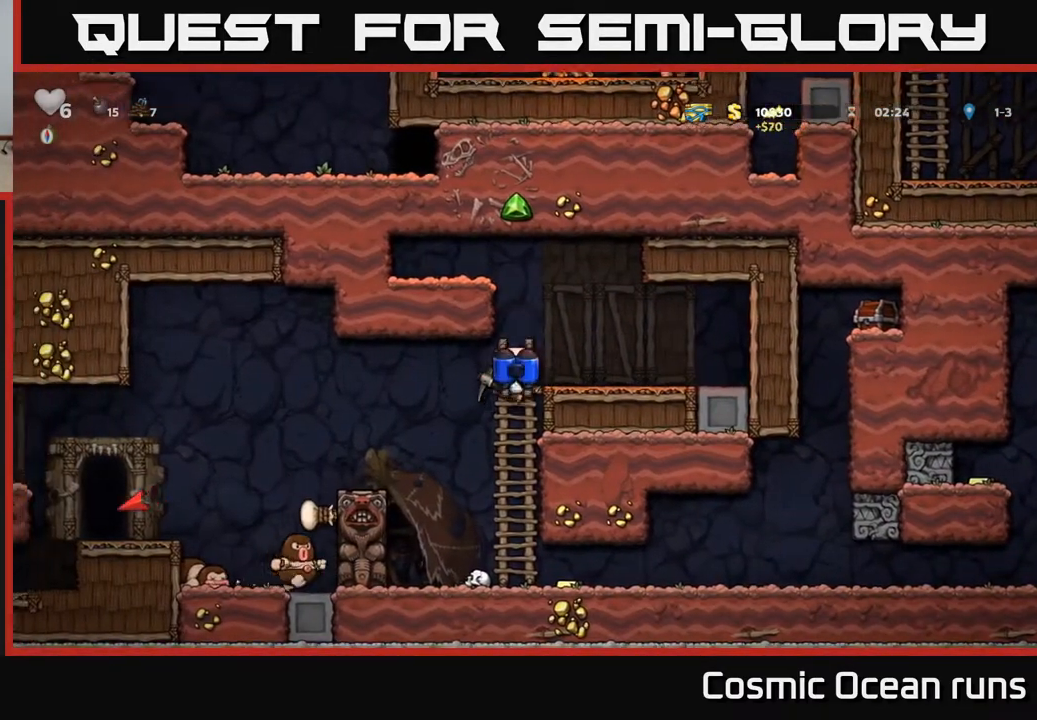
{"buttons": ["DPAD_RIGHT"], "left_stick": "center", "right_stick": "center", "events": [[67, "A", "up"], [67, "DPAD_DOWN", "up"], [350, "DPAD_RIGHT", "down"]]}
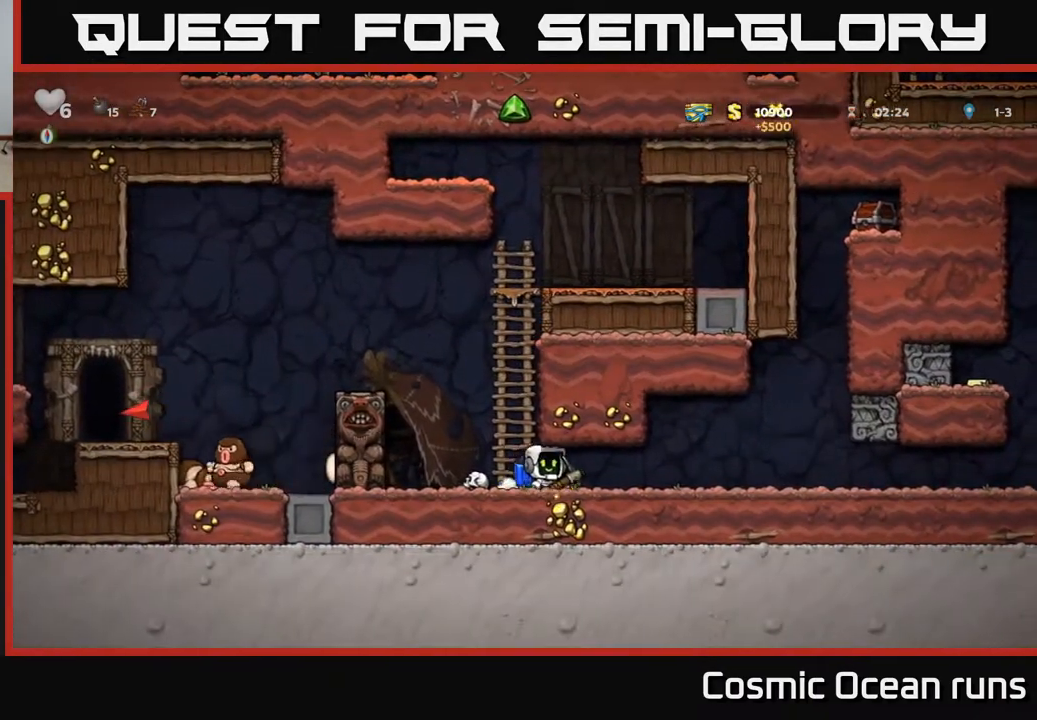
{"buttons": ["DPAD_RIGHT"], "left_stick": "center", "right_stick": "center", "events": [[83, "DPAD_RIGHT", "up"], [350, "DPAD_RIGHT", "down"]]}
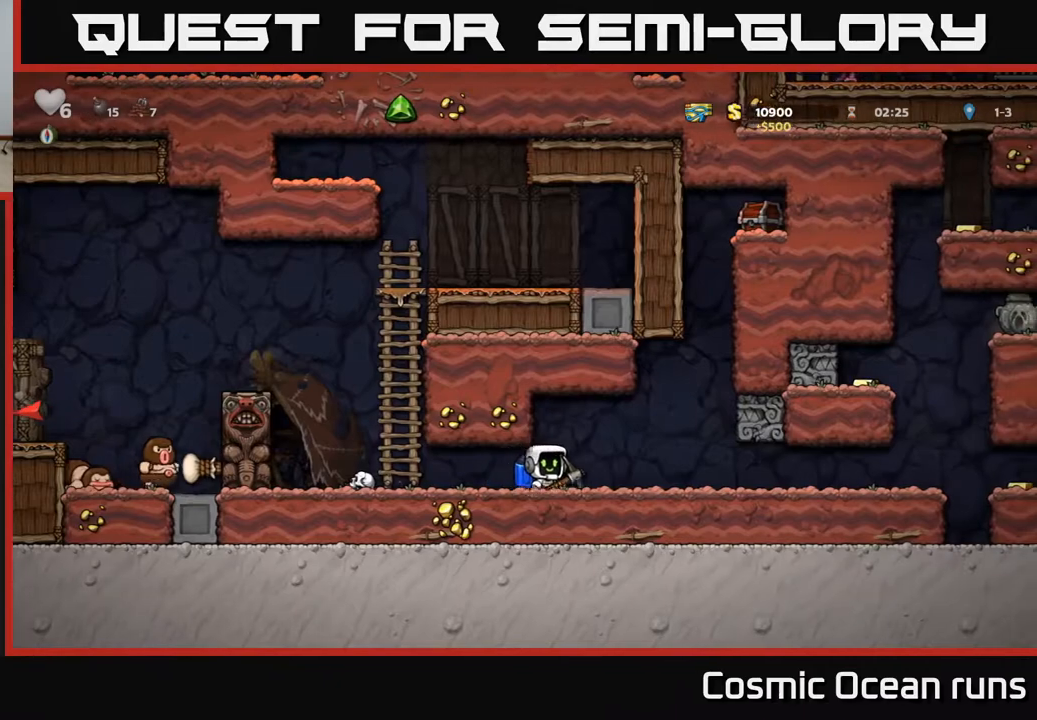
{"buttons": [], "left_stick": "center", "right_stick": "center", "events": [[50, "DPAD_RIGHT", "up"]]}
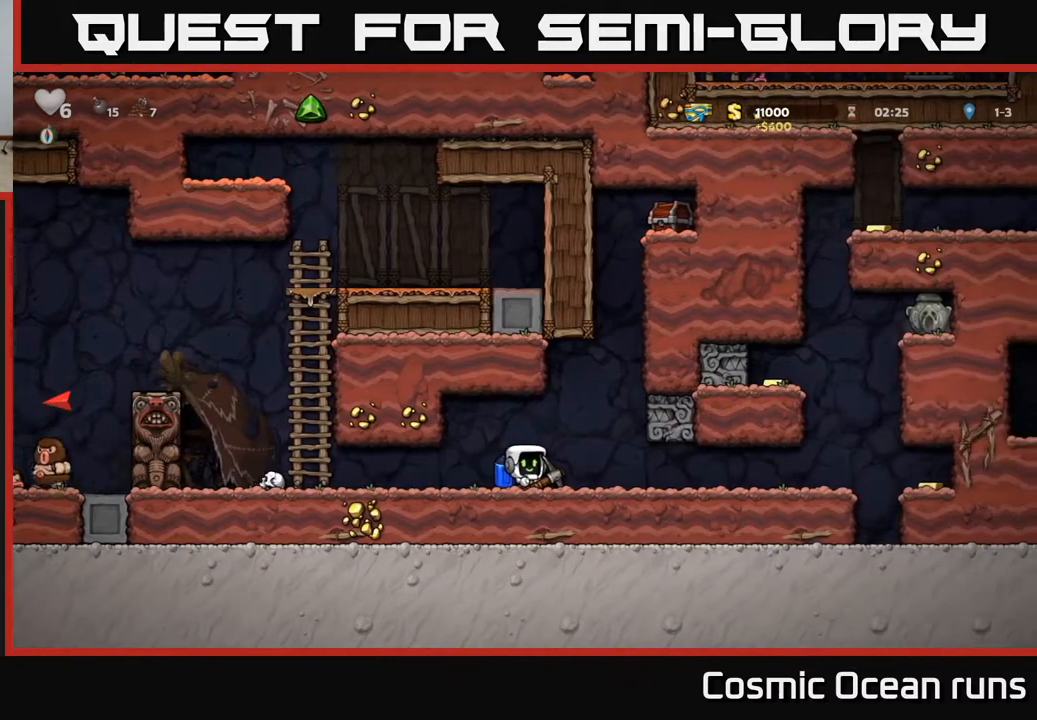
{"buttons": ["DPAD_DOWN"], "left_stick": "center", "right_stick": "center", "events": [[467, "DPAD_DOWN", "down"]]}
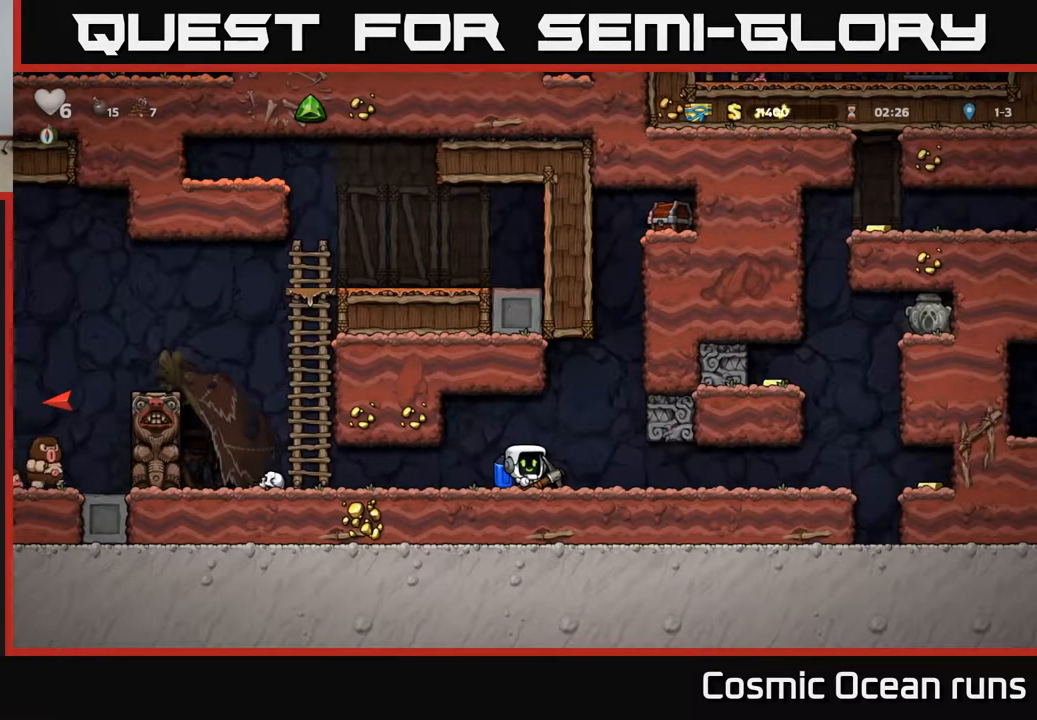
{"buttons": ["DPAD_LEFT"], "left_stick": "center", "right_stick": "center", "events": [[17, "X", "down"], [83, "DPAD_LEFT", "down"], [100, "DPAD_DOWN", "up"], [100, "X", "up"]]}
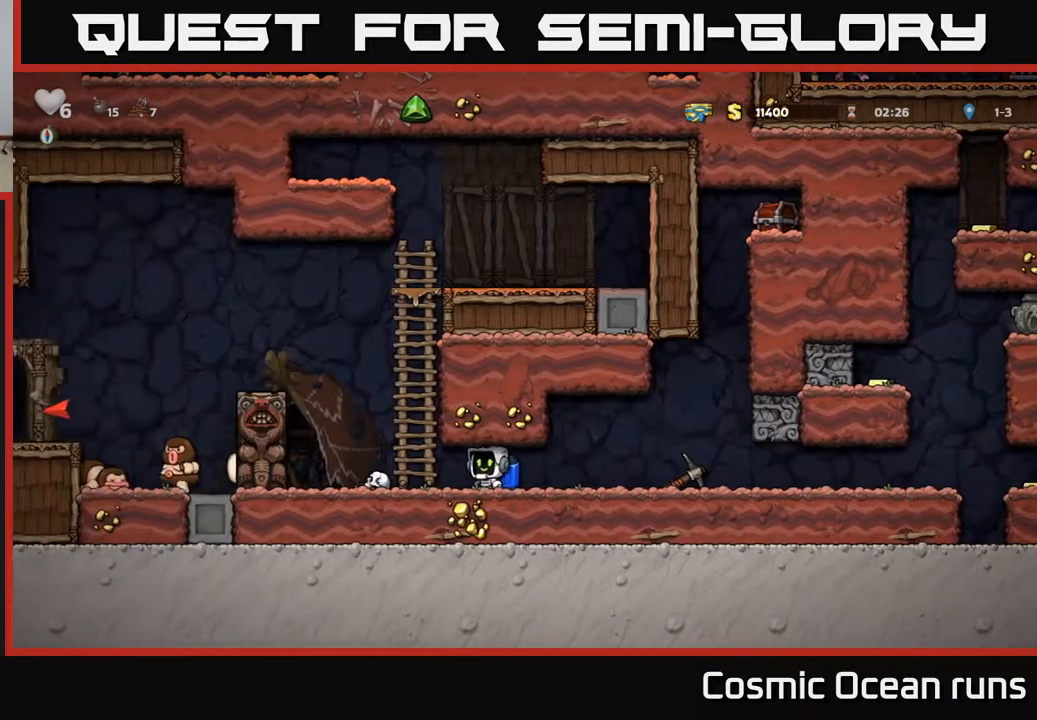
{"buttons": ["DPAD_RIGHT"], "left_stick": "center", "right_stick": "center", "events": [[183, "DPAD_DOWN", "down"], [183, "DPAD_LEFT", "up"], [267, "X", "down"], [300, "DPAD_RIGHT", "down"], [350, "DPAD_DOWN", "up"], [350, "X", "up"]]}
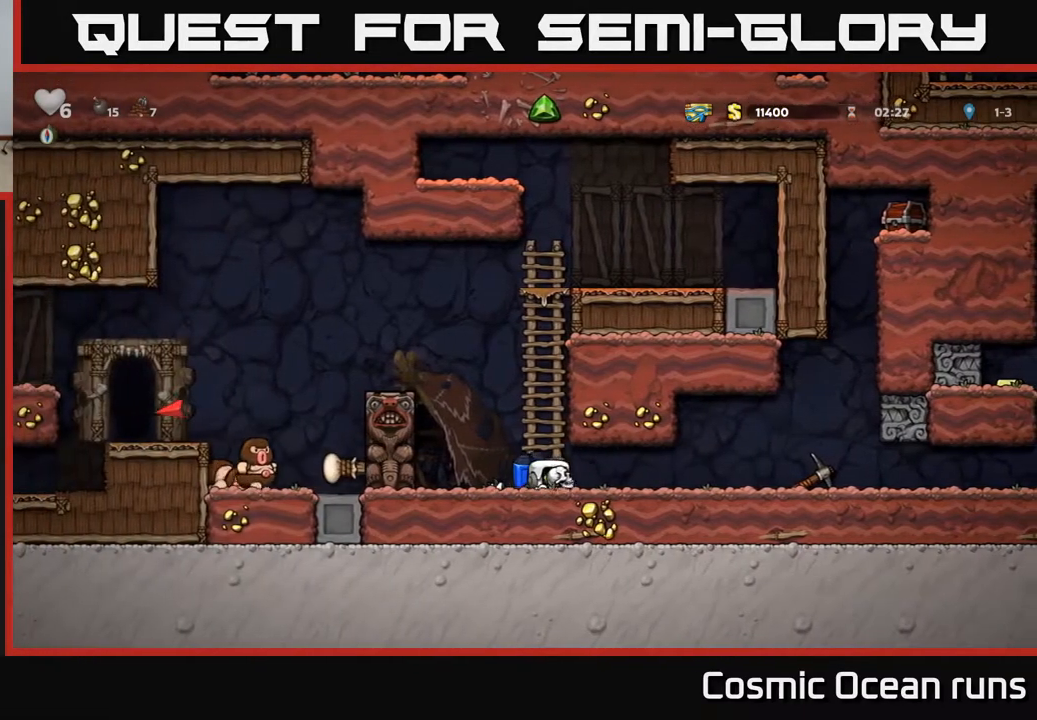
{"buttons": ["DPAD_LEFT"], "left_stick": "center", "right_stick": "center", "events": [[267, "DPAD_UP", "down"], [283, "DPAD_RIGHT", "up"], [317, "X", "down"], [367, "DPAD_LEFT", "down"], [383, "X", "up"], [400, "DPAD_UP", "up"]]}
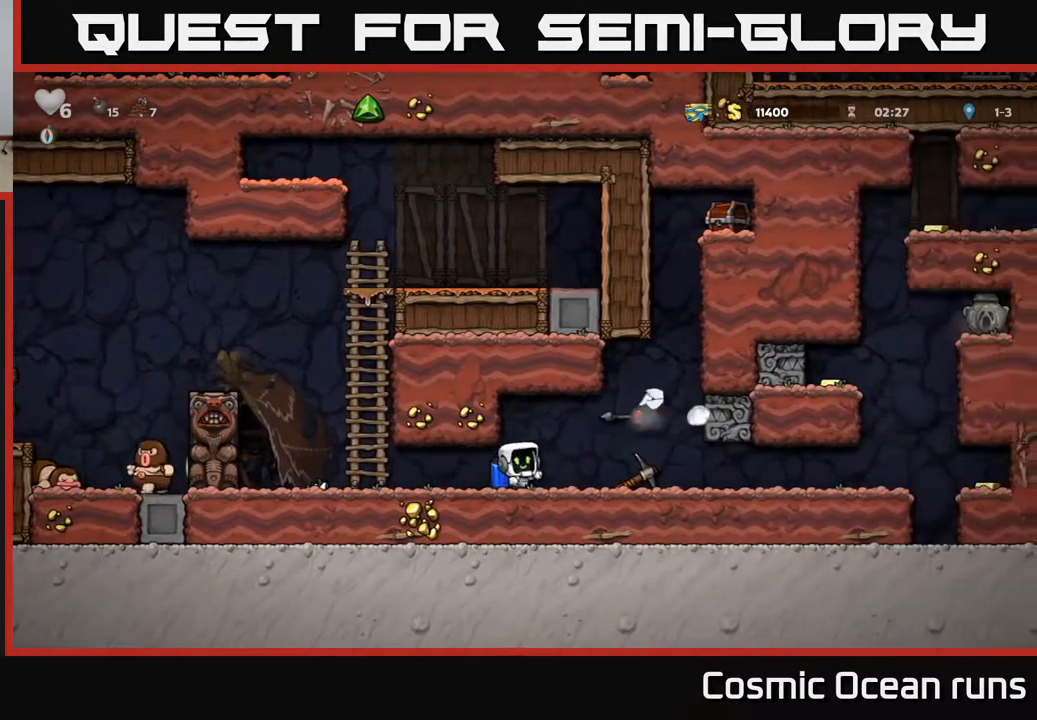
{"buttons": ["DPAD_RIGHT"], "left_stick": "center", "right_stick": "center", "events": [[167, "DPAD_LEFT", "up"], [450, "DPAD_RIGHT", "down"]]}
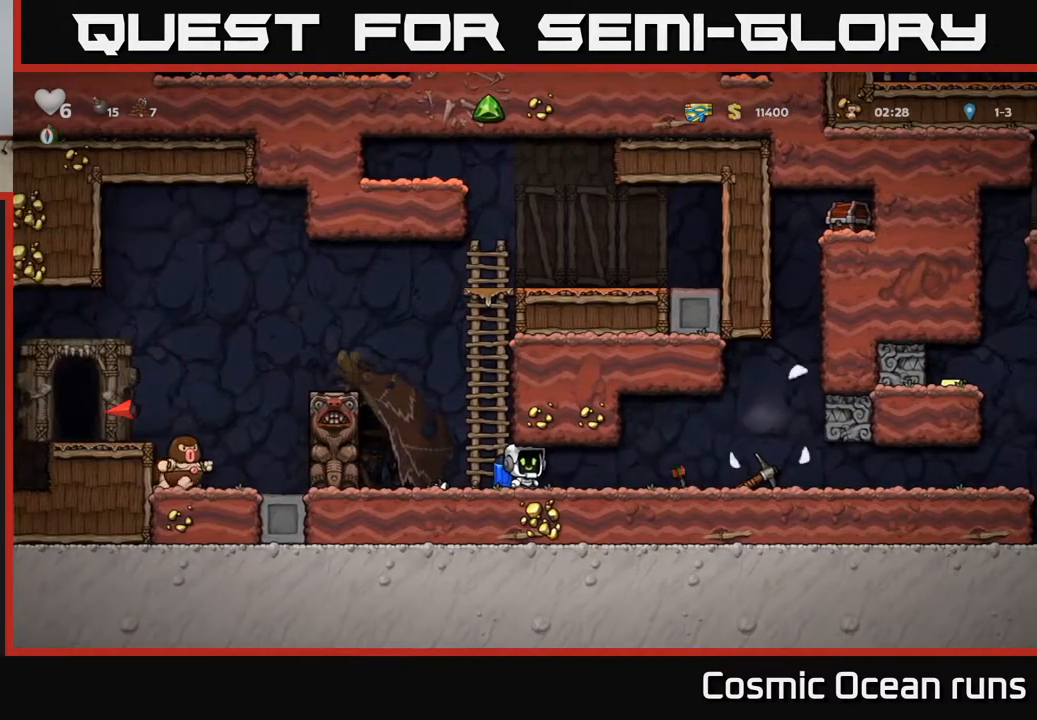
{"buttons": ["DPAD_RIGHT"], "left_stick": "center", "right_stick": "center", "events": [[367, "A", "down"], [467, "A", "up"]]}
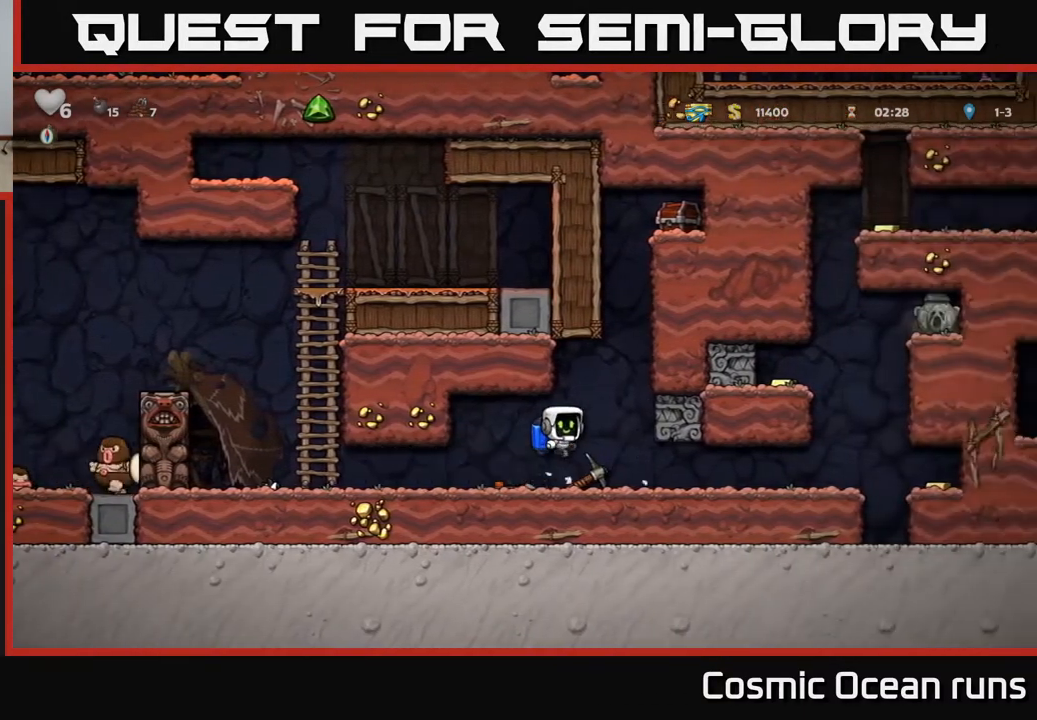
{"buttons": ["A", "X"], "left_stick": "center", "right_stick": "center", "events": [[17, "A", "down"], [150, "DPAD_RIGHT", "up"], [500, "X", "down"]]}
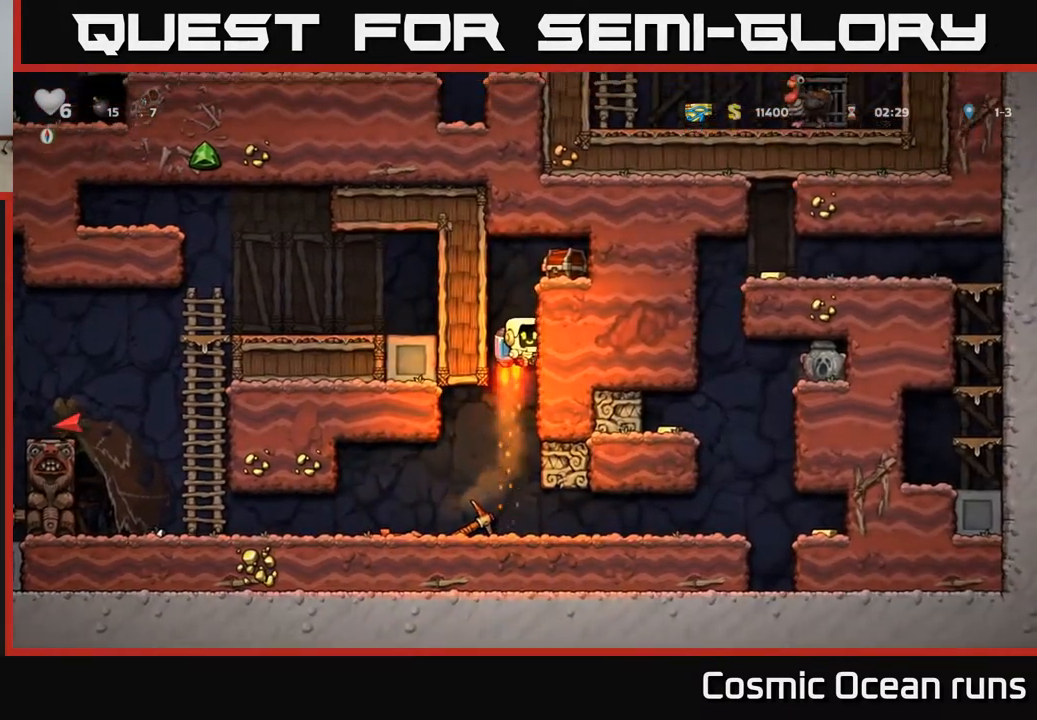
{"buttons": [], "left_stick": "center", "right_stick": "center", "events": [[167, "X", "up"], [317, "DPAD_RIGHT", "down"], [367, "A", "up"], [500, "DPAD_RIGHT", "up"]]}
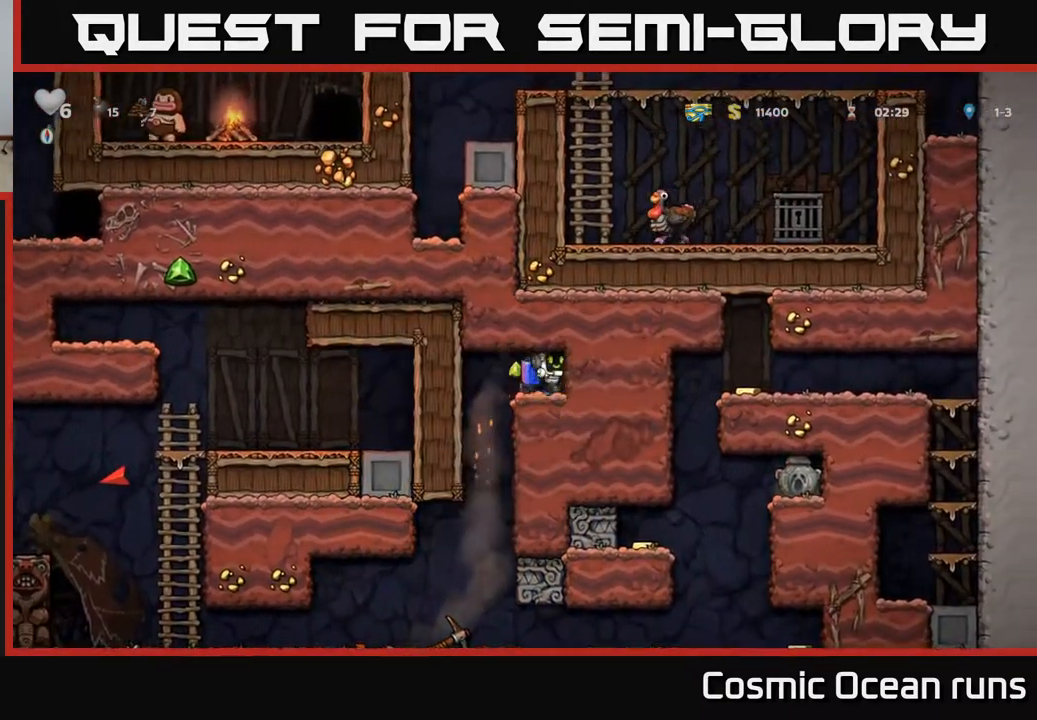
{"buttons": [], "left_stick": "center", "right_stick": "center", "events": [[217, "DPAD_LEFT", "down"], [383, "DPAD_LEFT", "up"]]}
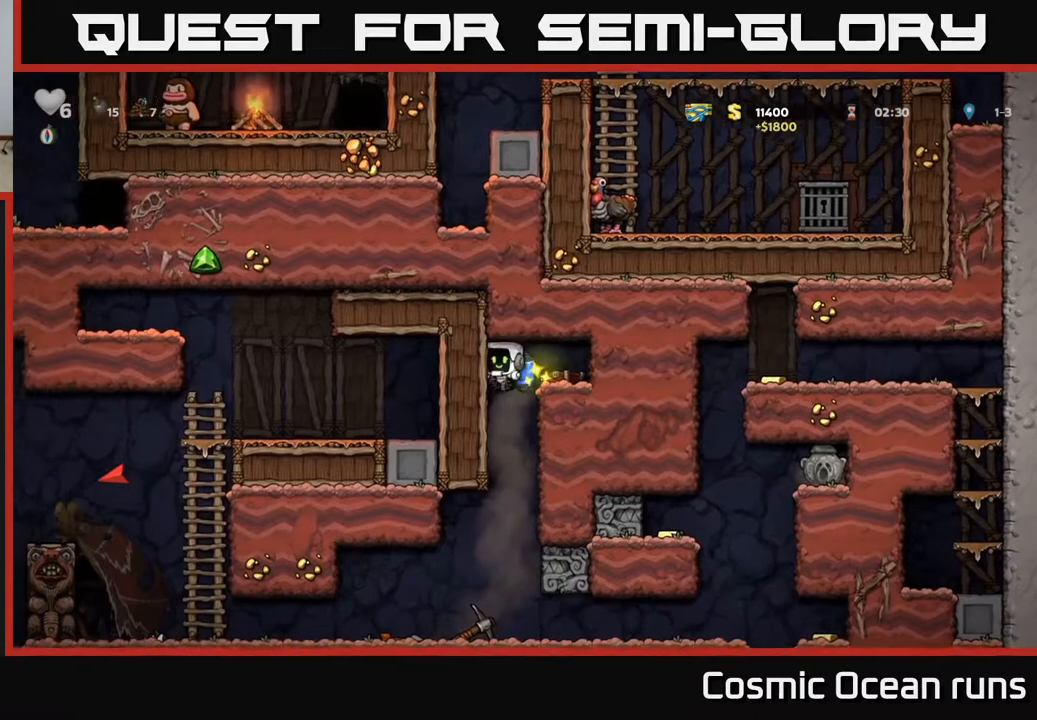
{"buttons": ["DPAD_LEFT"], "left_stick": "center", "right_stick": "center", "events": [[417, "DPAD_LEFT", "down"]]}
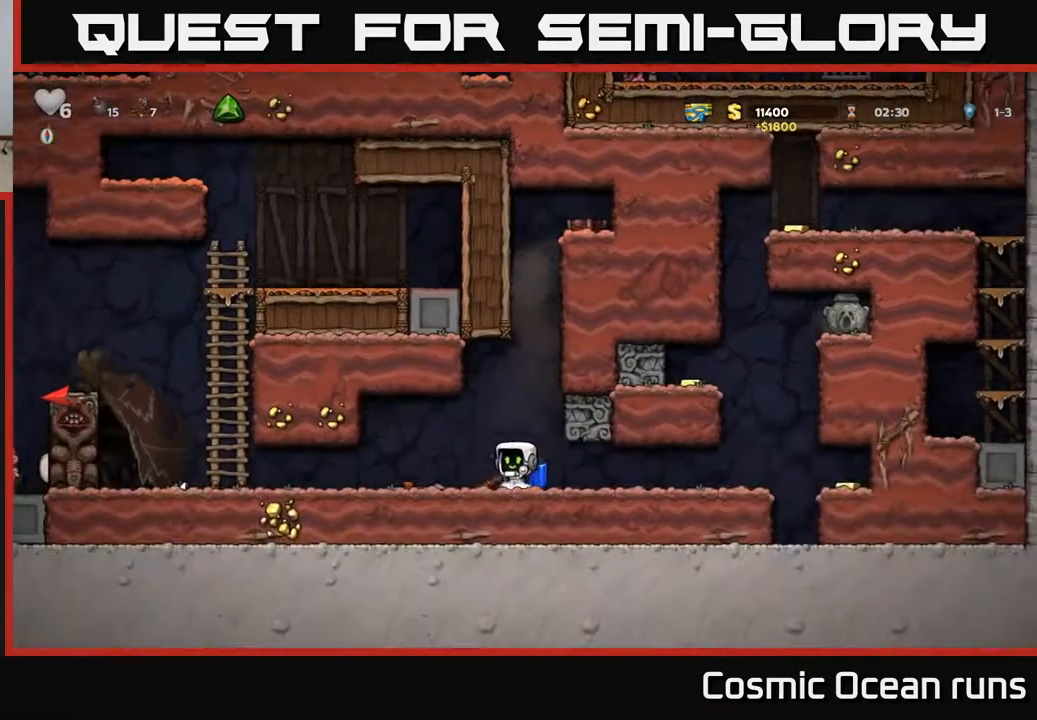
{"buttons": ["DPAD_RIGHT"], "left_stick": "center", "right_stick": "center", "events": [[200, "DPAD_DOWN", "down"], [200, "DPAD_LEFT", "up"], [250, "DPAD_RIGHT", "down"], [250, "X", "down"], [300, "DPAD_DOWN", "up"], [317, "X", "up"]]}
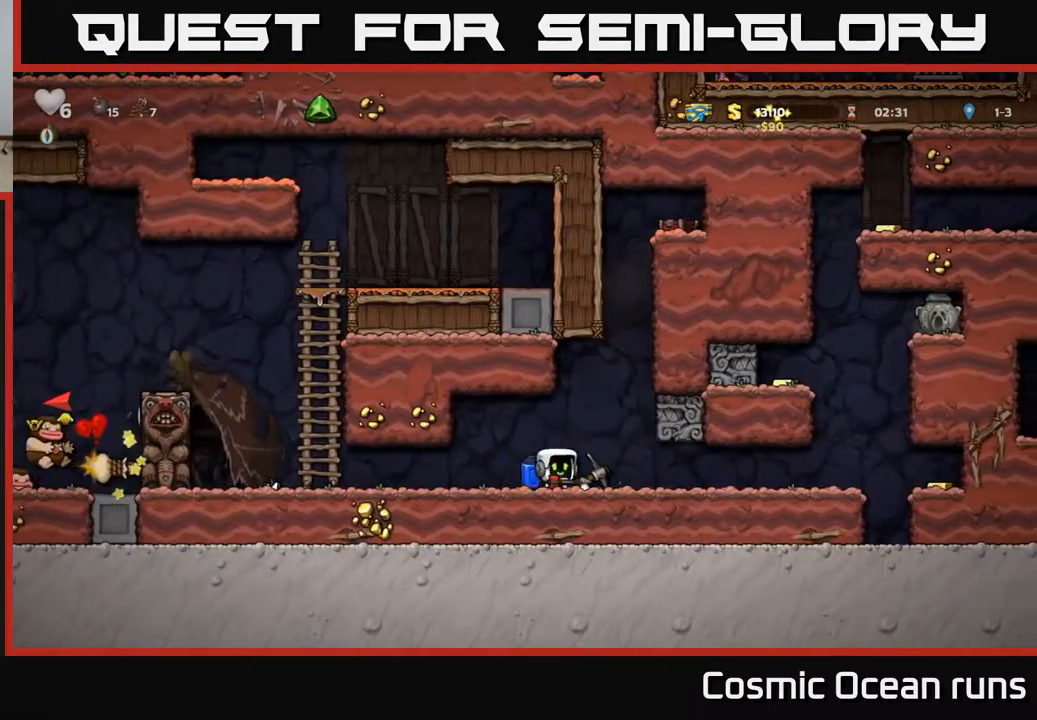
{"buttons": ["DPAD_RIGHT"], "left_stick": "center", "right_stick": "center", "events": []}
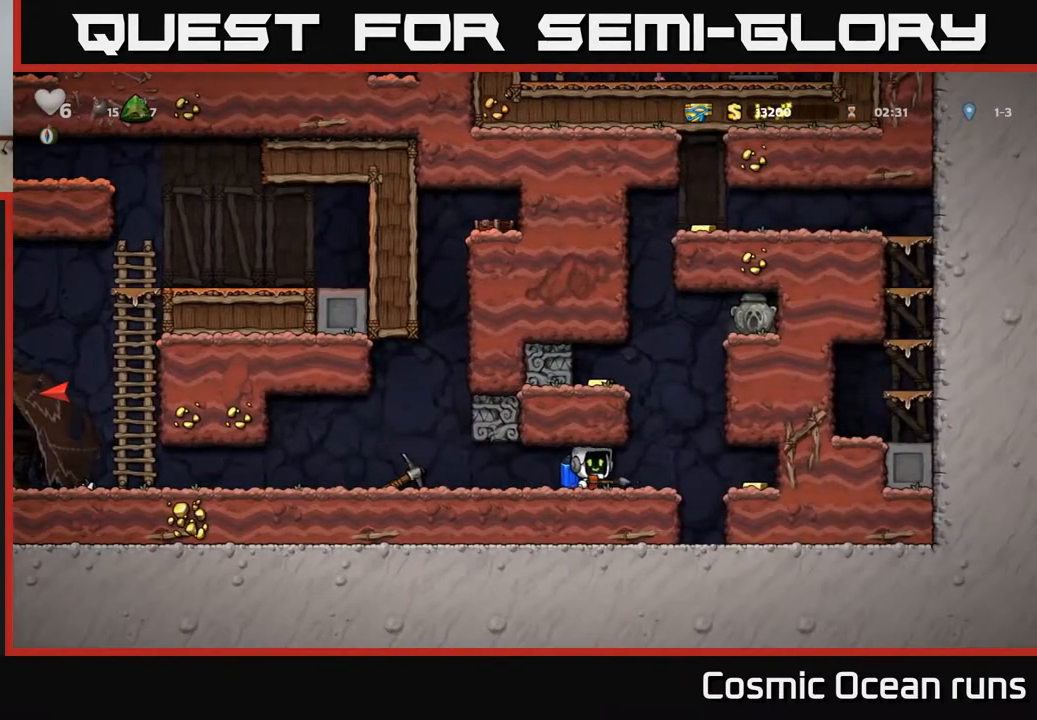
{"buttons": ["DPAD_LEFT"], "left_stick": "center", "right_stick": "center", "events": [[17, "DPAD_UP", "down"], [50, "DPAD_RIGHT", "up"], [83, "X", "down"], [133, "DPAD_LEFT", "down"], [133, "X", "up"], [150, "DPAD_UP", "up"]]}
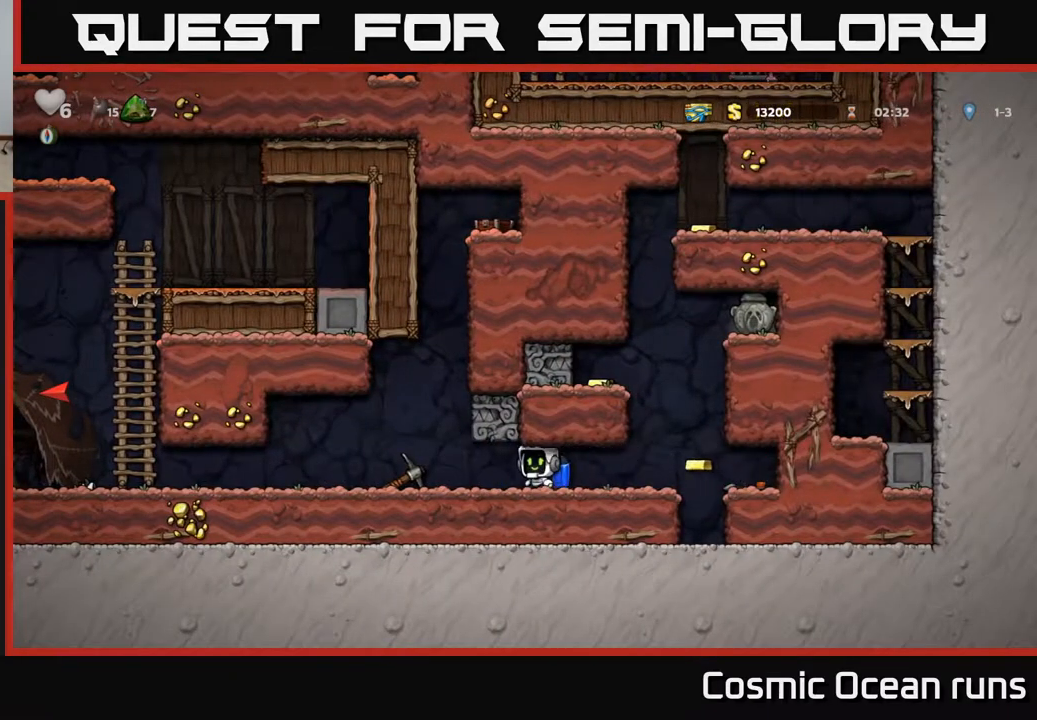
{"buttons": ["DPAD_RIGHT"], "left_stick": "center", "right_stick": "center", "events": [[50, "DPAD_LEFT", "up"], [233, "DPAD_RIGHT", "down"]]}
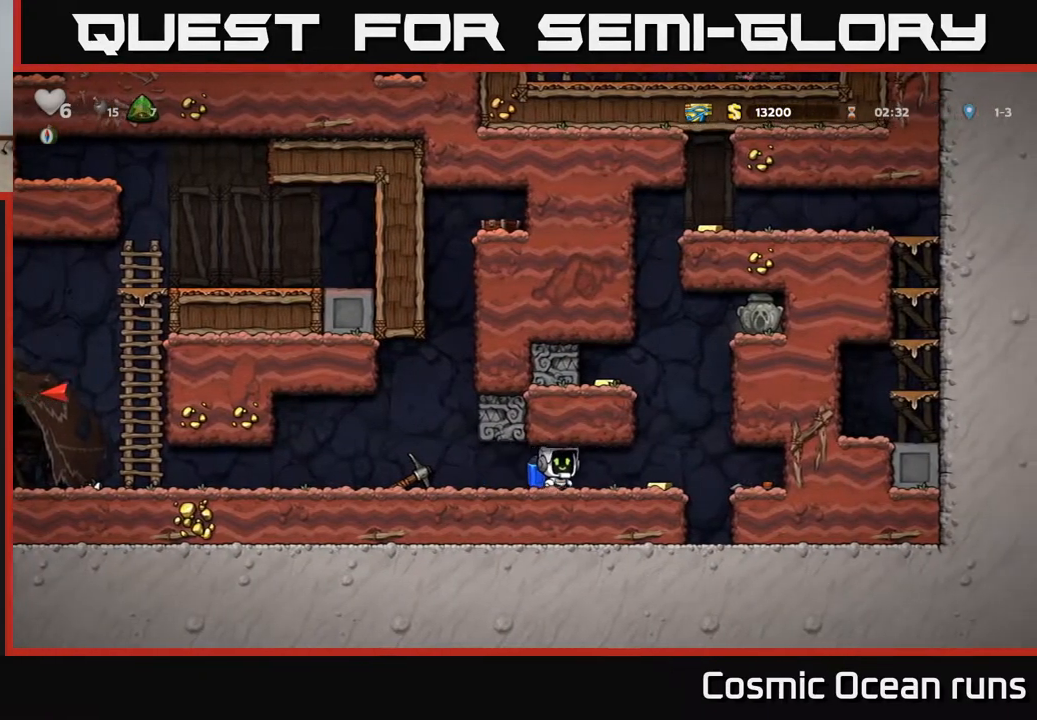
{"buttons": ["X", "DPAD_DOWN"], "left_stick": "center", "right_stick": "center", "events": [[367, "DPAD_DOWN", "down"], [400, "DPAD_RIGHT", "up"], [467, "X", "down"]]}
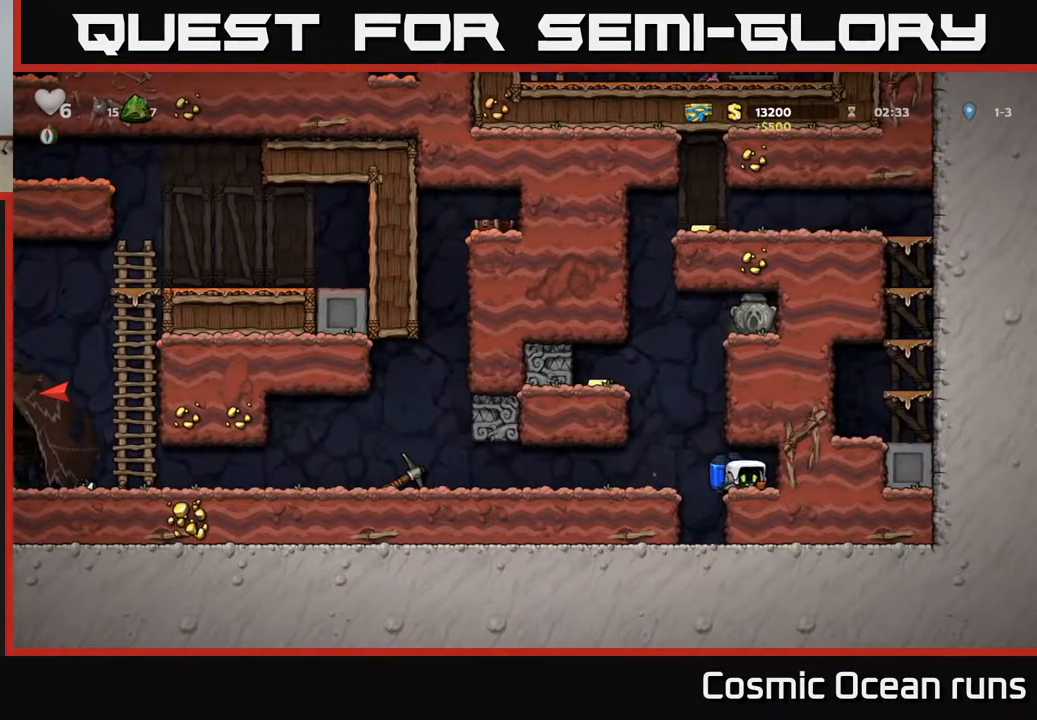
{"buttons": ["DPAD_RIGHT"], "left_stick": "center", "right_stick": "center", "events": [[33, "DPAD_DOWN", "up"], [83, "X", "up"], [217, "DPAD_LEFT", "down"], [283, "DPAD_UP", "down"], [300, "DPAD_LEFT", "up"], [333, "X", "down"], [417, "DPAD_UP", "up"], [417, "X", "up"], [500, "DPAD_RIGHT", "down"]]}
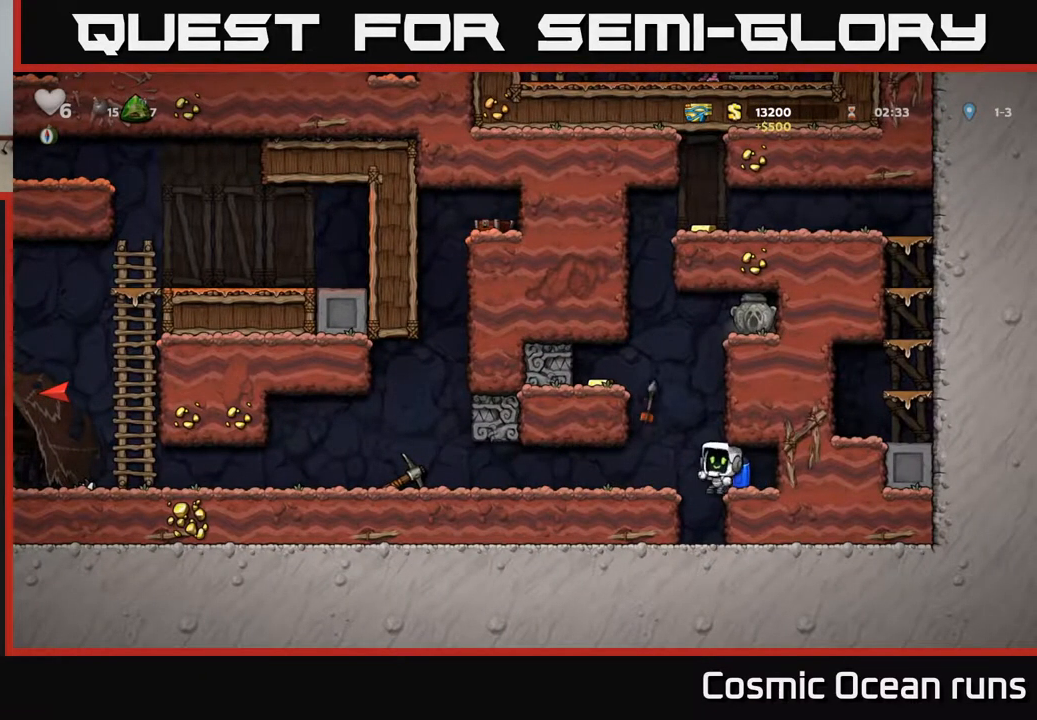
{"buttons": [], "left_stick": "center", "right_stick": "center", "events": [[183, "DPAD_RIGHT", "up"]]}